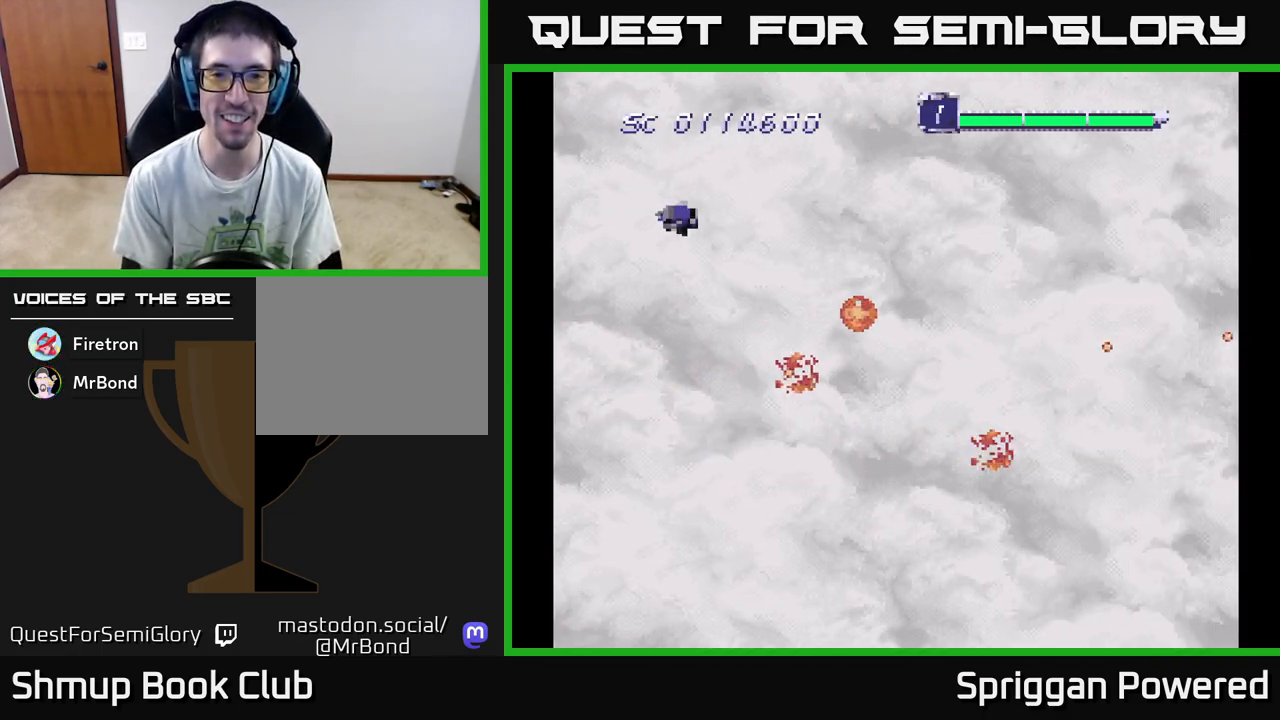
Gameplay with a controller (Xbox layout); each line is a JSON object with the inputs held at the frame after it. "events" lists button and stick changes between this image and that frame as [ms after this image, input, new state], when the widget could be followed in between. Not read: left_stick right_stick.
{"buttons": ["DPAD_DOWN", "DPAD_RIGHT"]}
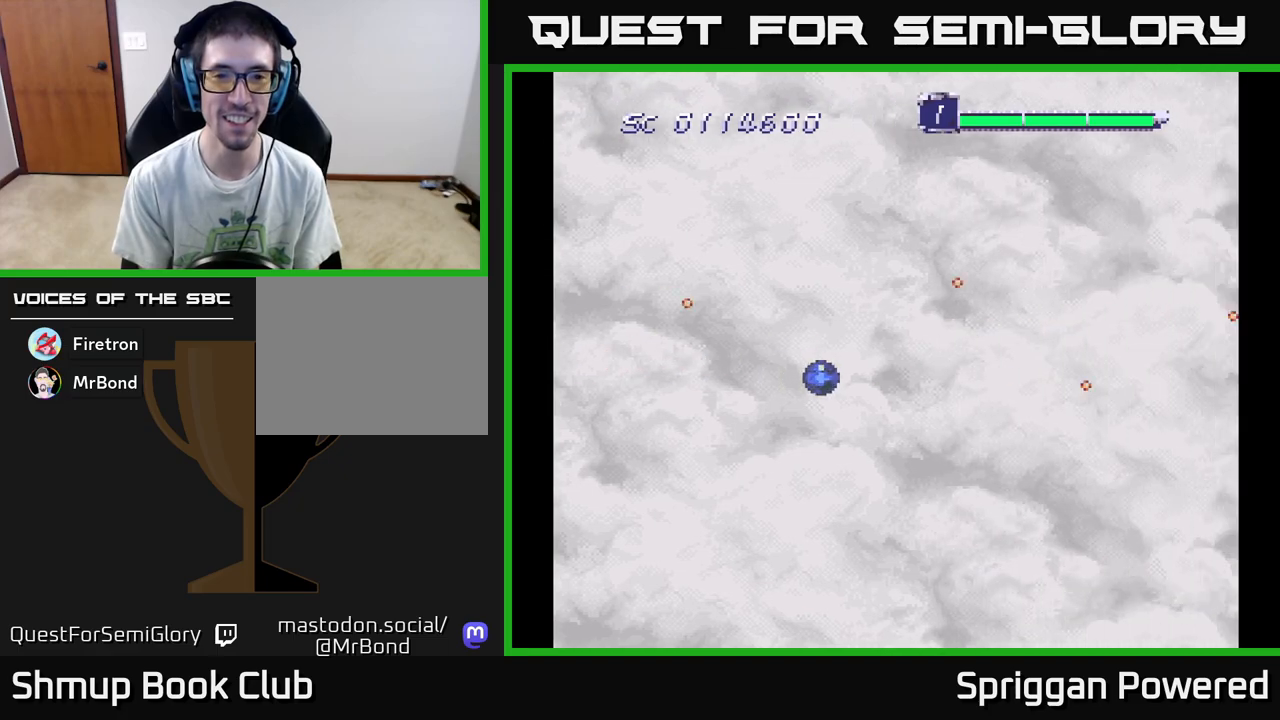
{"buttons": ["A"], "events": [[17, "A", "down"], [17, "DPAD_DOWN", "up"], [50, "DPAD_UP", "down"], [67, "DPAD_RIGHT", "up"], [133, "A", "up"], [217, "A", "down"], [300, "DPAD_UP", "up"], [333, "A", "up"], [417, "A", "down"]]}
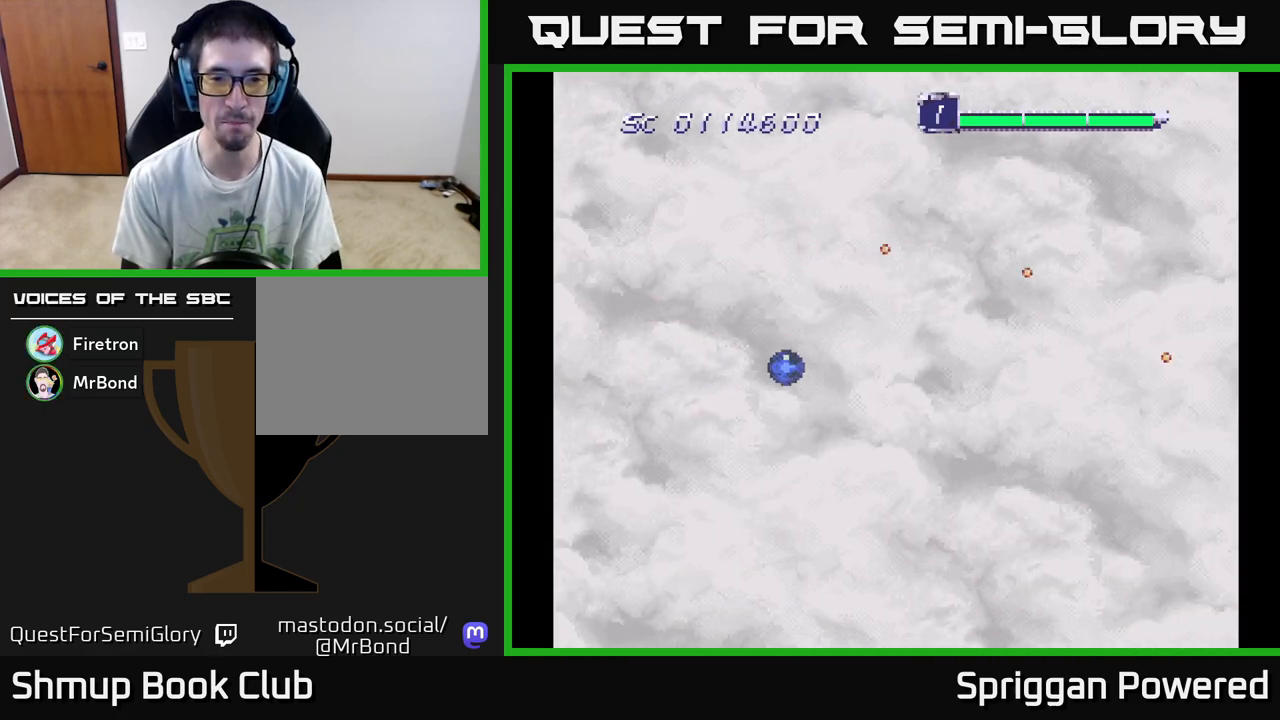
{"buttons": ["A", "DPAD_DOWN"], "events": [[33, "A", "up"], [33, "DPAD_DOWN", "down"], [100, "A", "down"], [217, "A", "up"], [300, "A", "down"], [417, "A", "up"], [433, "DPAD_RIGHT", "down"], [467, "DPAD_RIGHT", "up"], [483, "A", "down"]]}
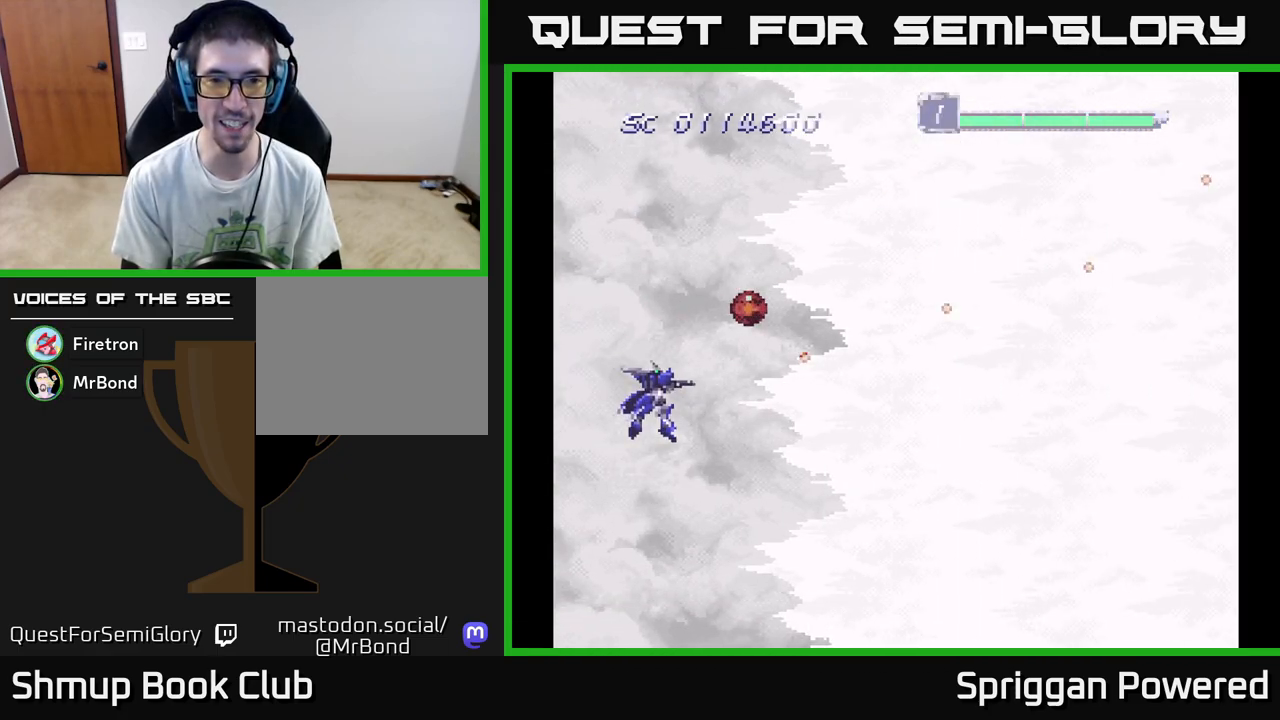
{"buttons": ["A", "DPAD_LEFT"], "events": [[117, "A", "up"], [133, "DPAD_DOWN", "up"], [183, "A", "down"], [317, "A", "up"], [350, "DPAD_LEFT", "down"], [400, "A", "down"]]}
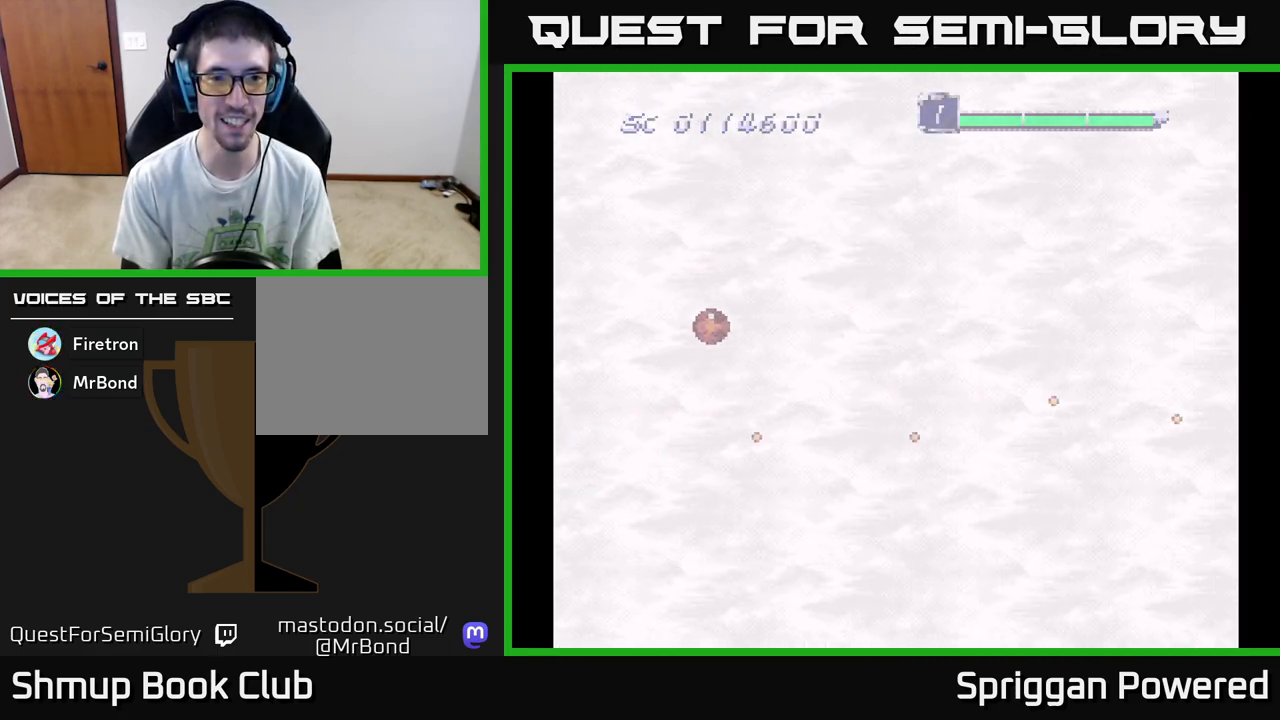
{"buttons": ["A", "DPAD_UP", "DPAD_RIGHT"], "events": [[17, "A", "up"], [17, "DPAD_LEFT", "up"], [83, "A", "down"], [217, "A", "up"], [300, "A", "down"], [317, "DPAD_UP", "down"], [417, "A", "up"], [467, "DPAD_RIGHT", "down"], [483, "A", "down"]]}
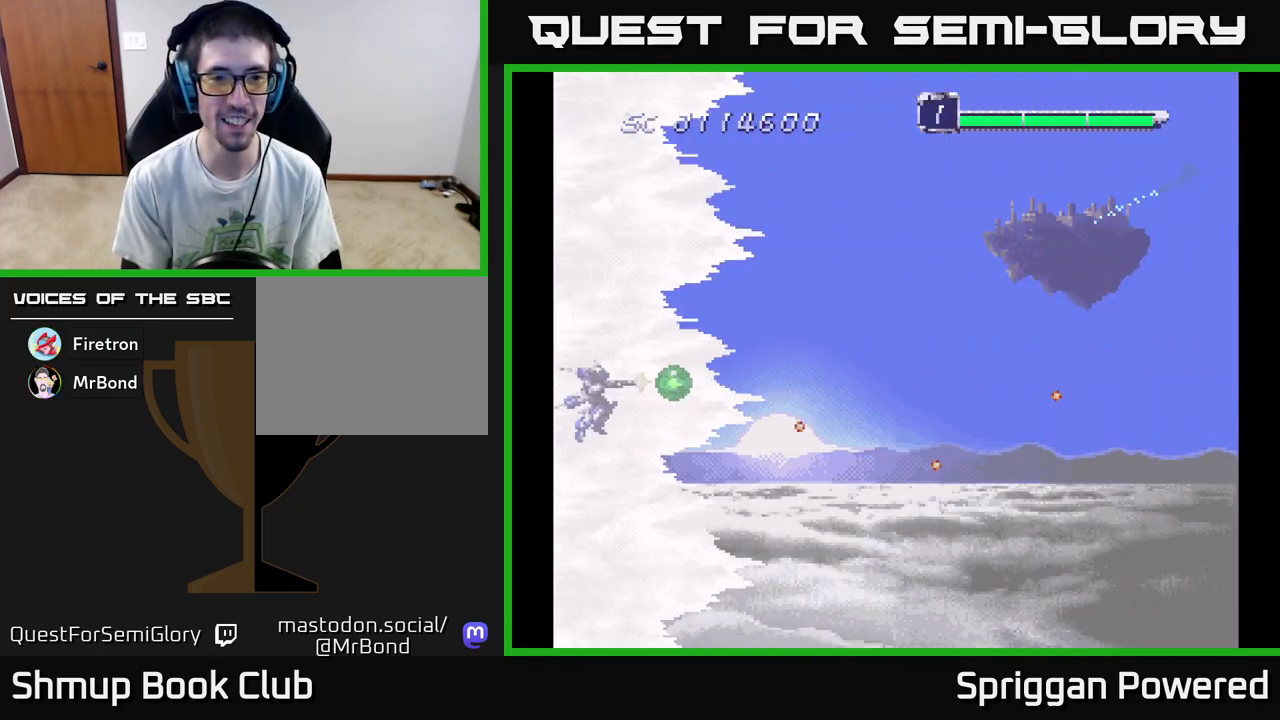
{"buttons": ["DPAD_DOWN", "DPAD_RIGHT"], "events": [[117, "A", "up"], [183, "A", "down"], [217, "DPAD_UP", "up"], [233, "DPAD_DOWN", "down"], [300, "A", "up"], [367, "A", "down"], [483, "A", "up"]]}
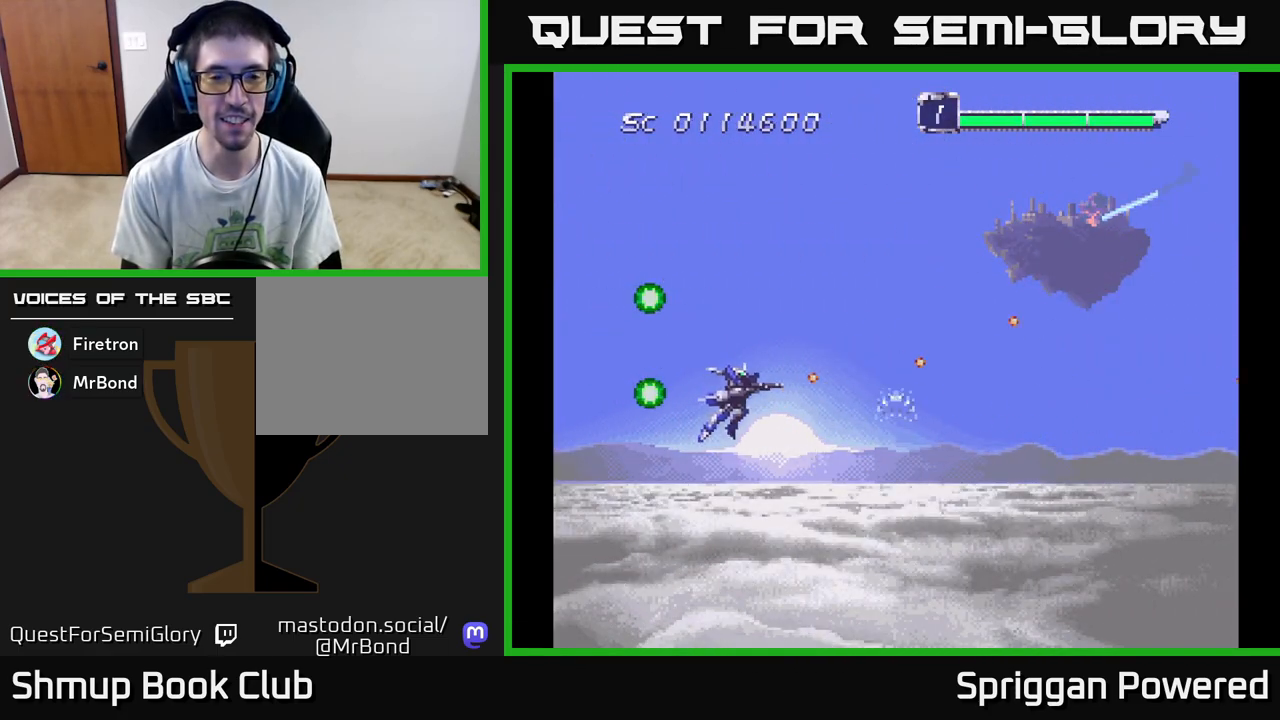
{"buttons": ["DPAD_RIGHT"], "events": [[17, "DPAD_DOWN", "up"], [83, "A", "down"], [167, "DPAD_UP", "down"], [200, "A", "up"], [200, "DPAD_RIGHT", "up"], [383, "DPAD_RIGHT", "down"], [400, "DPAD_UP", "up"]]}
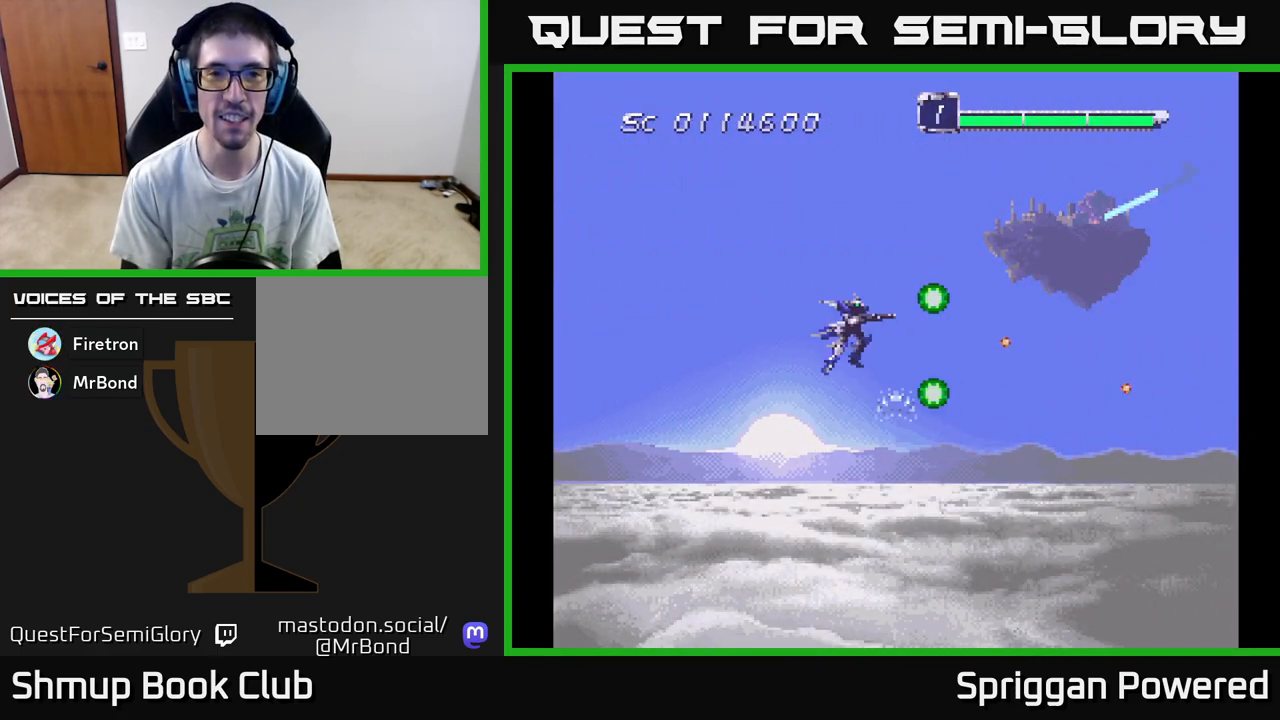
{"buttons": [], "events": [[33, "DPAD_RIGHT", "up"]]}
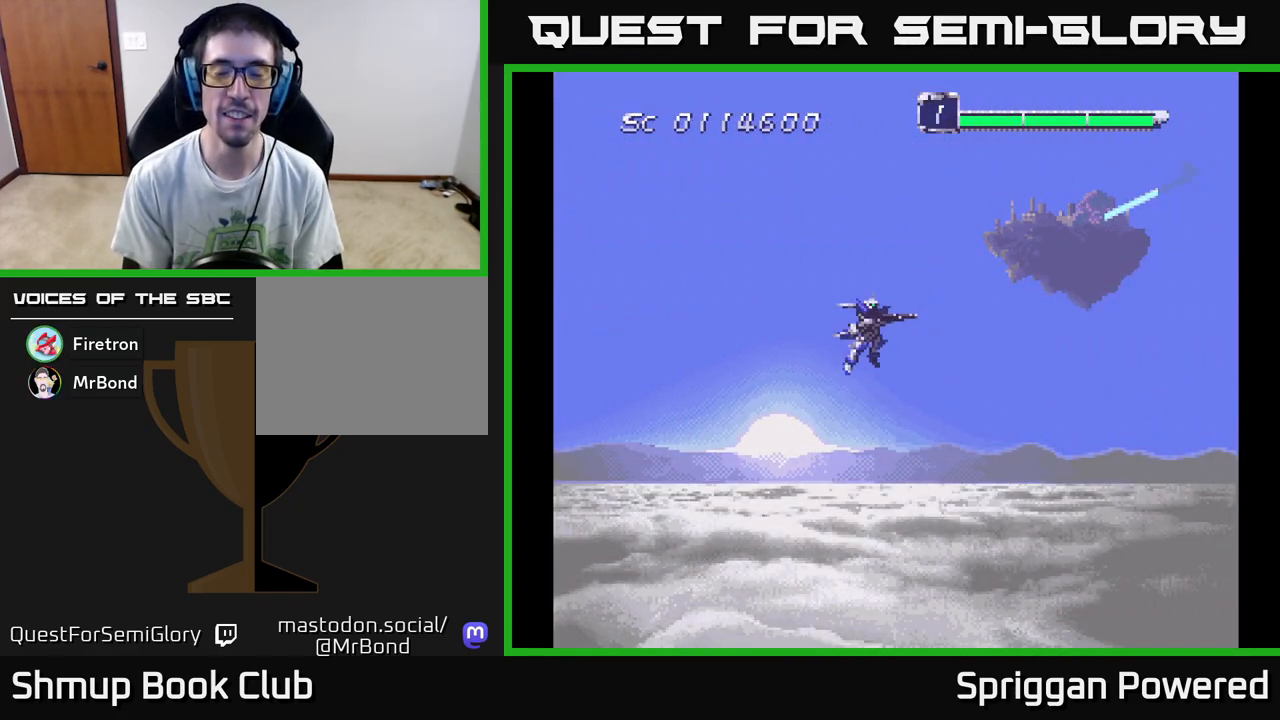
{"buttons": [], "events": []}
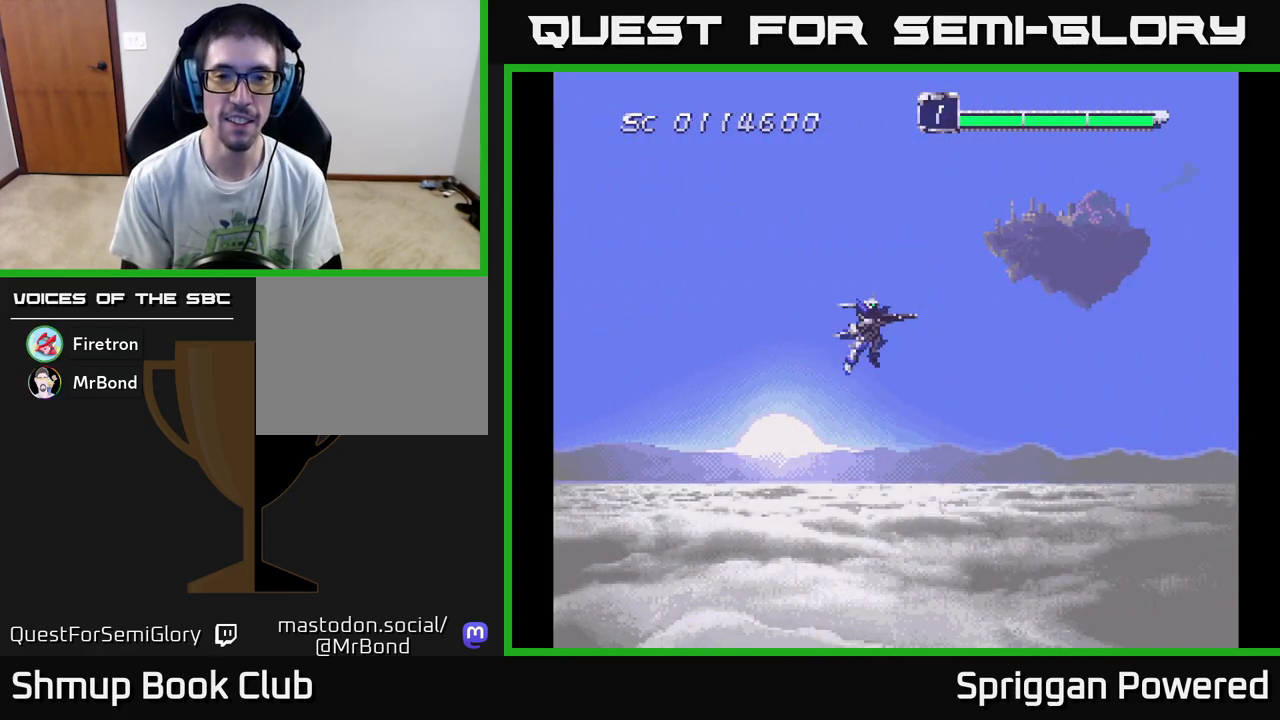
{"buttons": [], "events": [[333, "A", "down"], [417, "A", "up"]]}
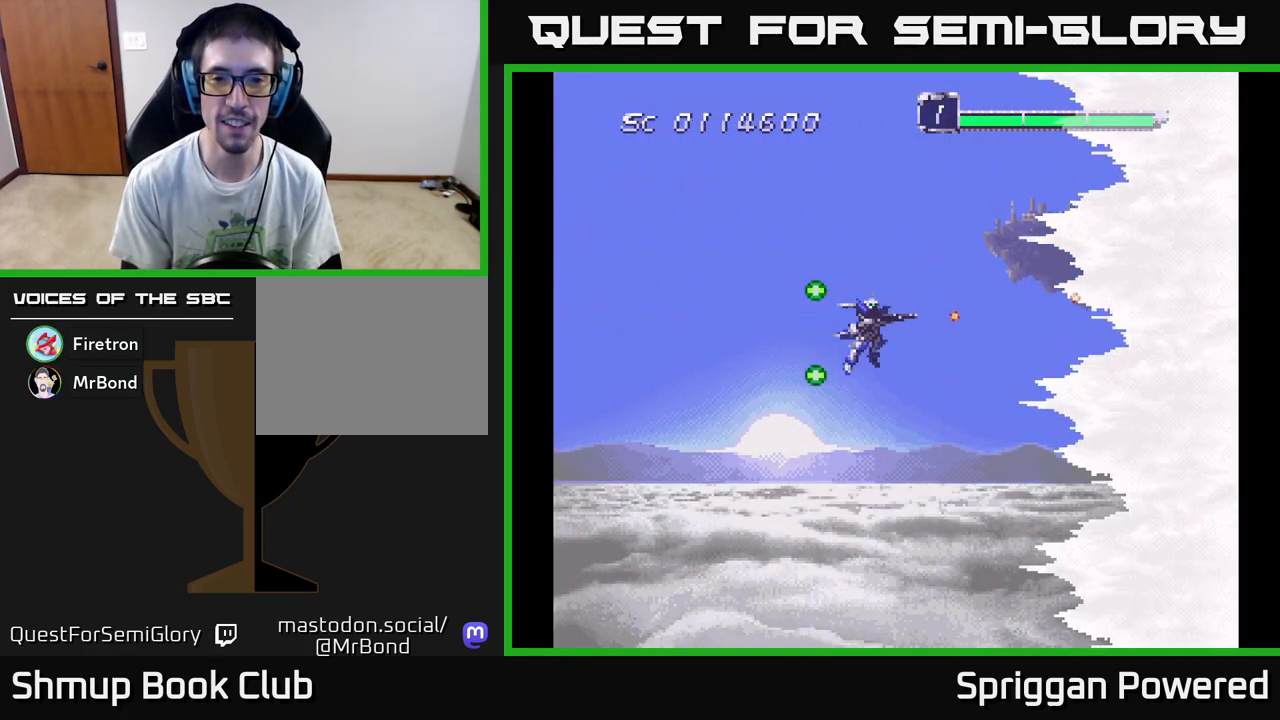
{"buttons": ["DPAD_DOWN"], "events": [[83, "A", "down"], [150, "A", "up"], [467, "DPAD_DOWN", "down"]]}
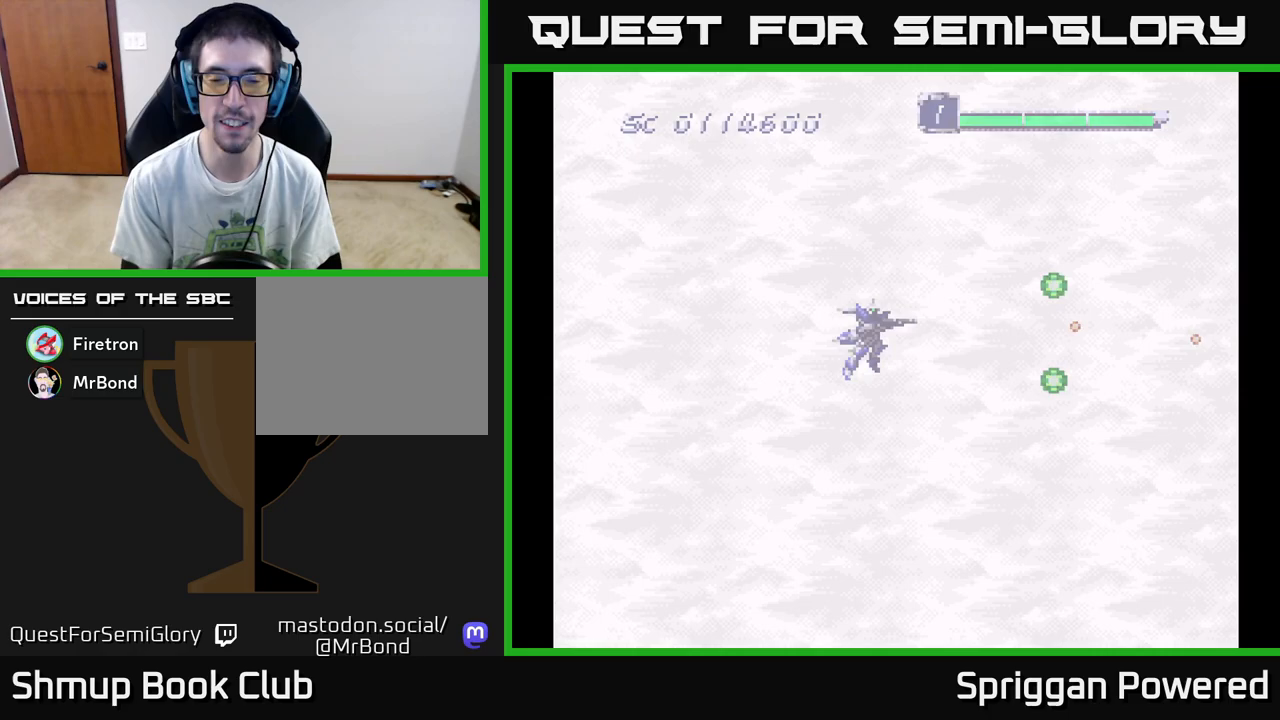
{"buttons": ["A"], "events": [[100, "DPAD_DOWN", "up"], [217, "A", "down"], [333, "A", "up"], [417, "A", "down"]]}
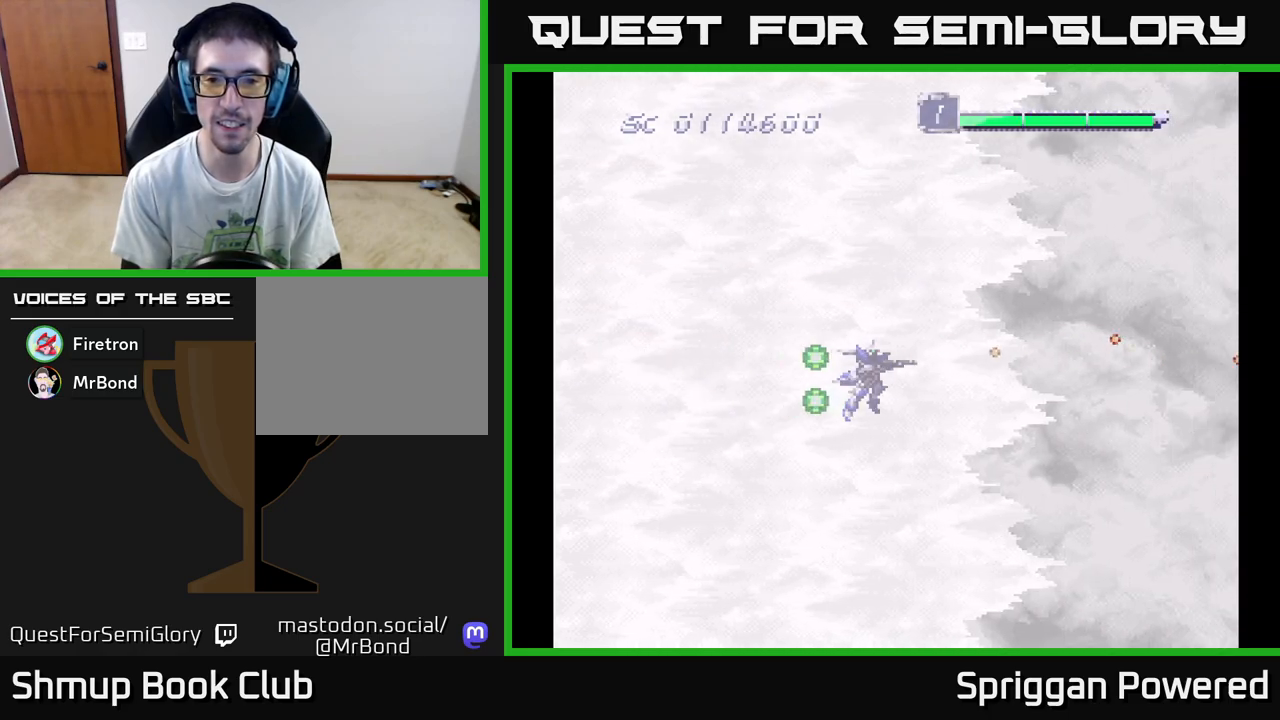
{"buttons": [], "events": [[50, "A", "up"], [133, "A", "down"], [250, "A", "up"], [367, "A", "down"], [467, "A", "up"]]}
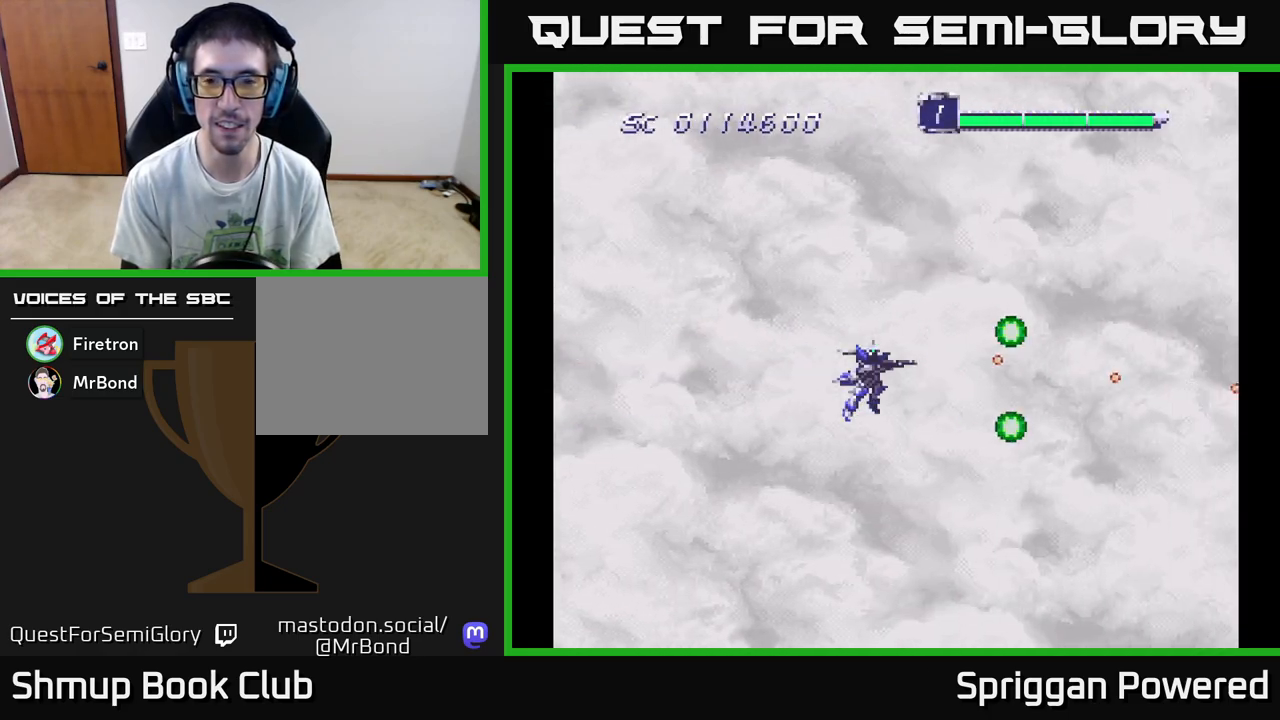
{"buttons": ["A"], "events": [[67, "A", "down"], [167, "A", "up"], [267, "A", "down"], [367, "A", "up"], [450, "A", "down"]]}
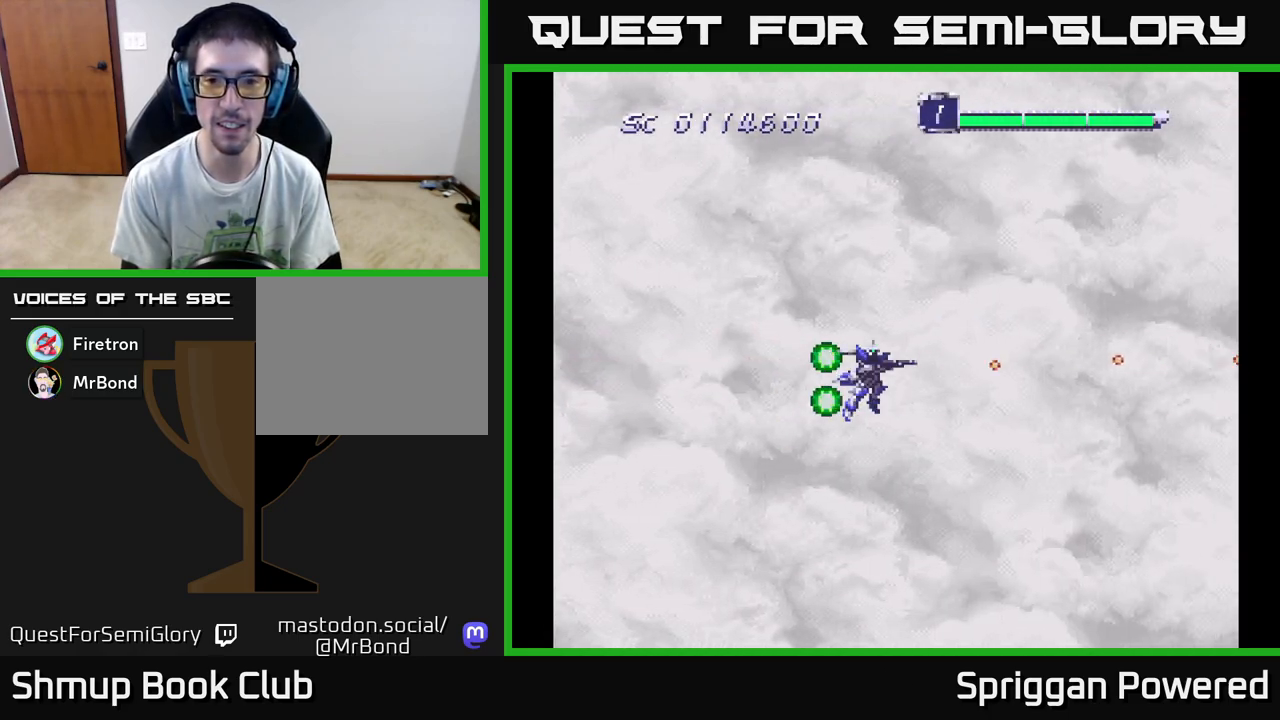
{"buttons": [], "events": [[50, "A", "up"], [133, "A", "down"], [250, "A", "up"], [333, "A", "down"], [467, "A", "up"]]}
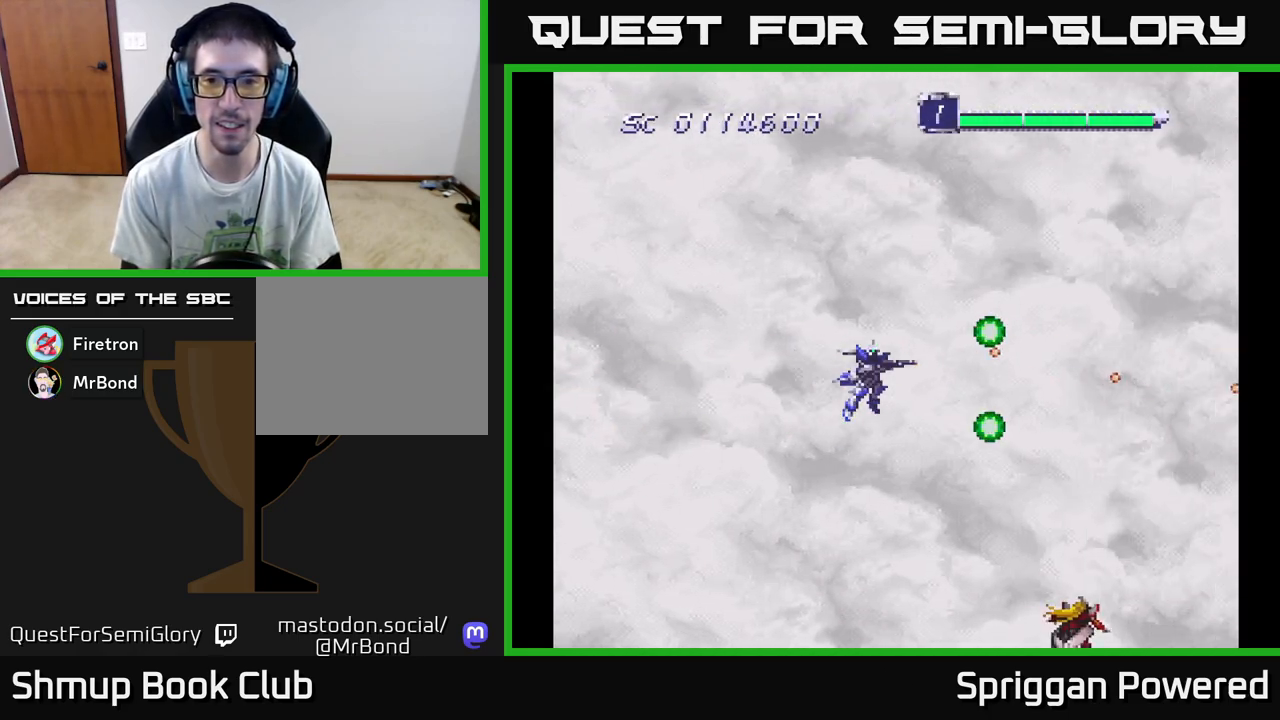
{"buttons": ["A", "DPAD_RIGHT"], "events": [[50, "A", "down"], [167, "A", "up"], [250, "A", "down"], [333, "DPAD_LEFT", "down"], [350, "A", "up"], [400, "DPAD_DOWN", "down"], [417, "A", "down"], [450, "DPAD_LEFT", "up"], [483, "DPAD_RIGHT", "down"], [500, "DPAD_DOWN", "up"]]}
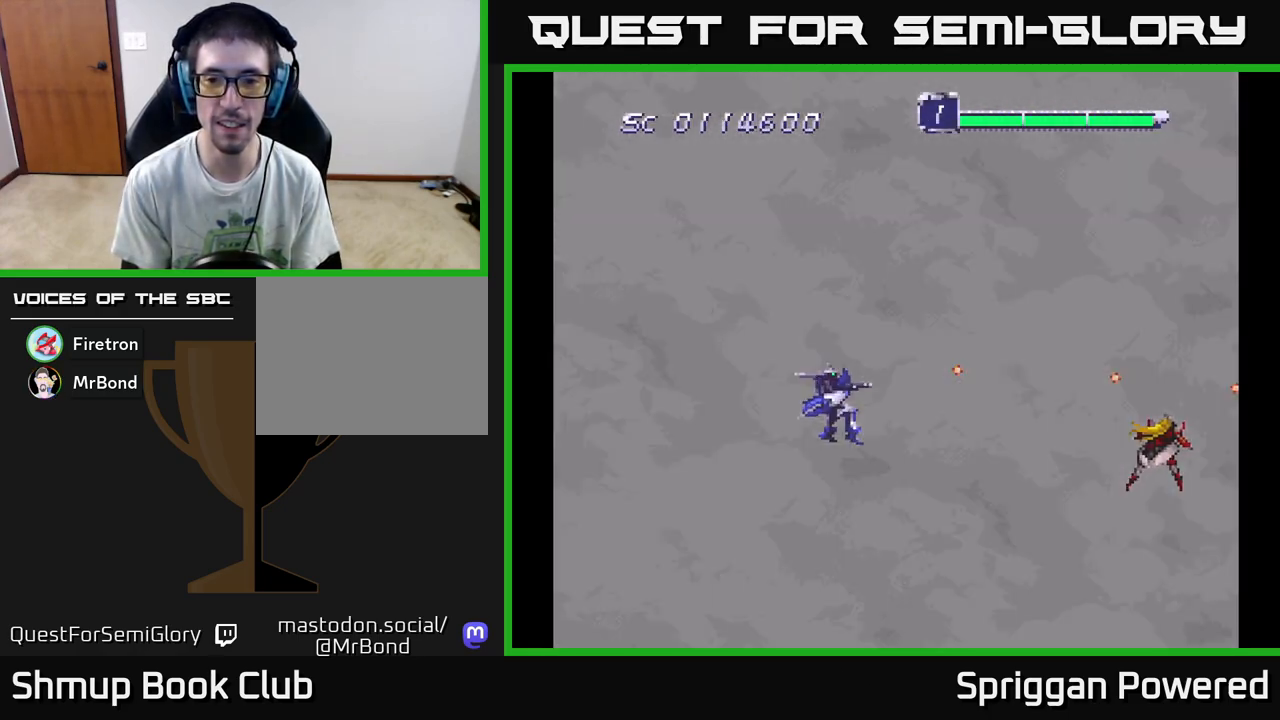
{"buttons": ["DPAD_UP"], "events": [[33, "A", "up"], [100, "A", "down"], [183, "A", "up"], [267, "A", "down"], [317, "DPAD_DOWN", "down"], [333, "A", "up"], [383, "DPAD_DOWN", "up"], [400, "A", "down"], [417, "DPAD_RIGHT", "up"], [450, "A", "up"], [467, "DPAD_UP", "down"]]}
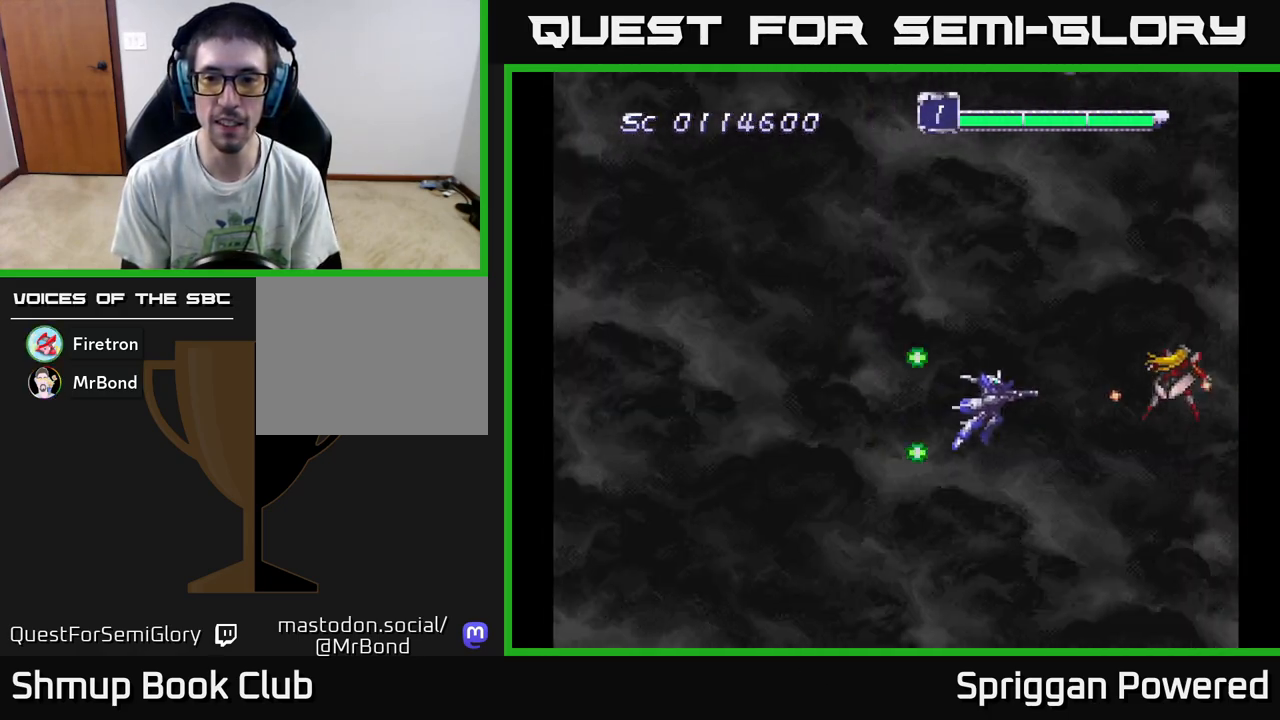
{"buttons": ["DPAD_UP"], "events": [[33, "A", "down"], [100, "A", "up"], [117, "DPAD_UP", "up"], [167, "A", "down"], [217, "DPAD_DOWN", "down"], [267, "A", "up"], [317, "DPAD_LEFT", "down"], [333, "DPAD_DOWN", "up"], [350, "A", "down"], [400, "DPAD_UP", "down"], [450, "A", "up"], [483, "DPAD_LEFT", "up"]]}
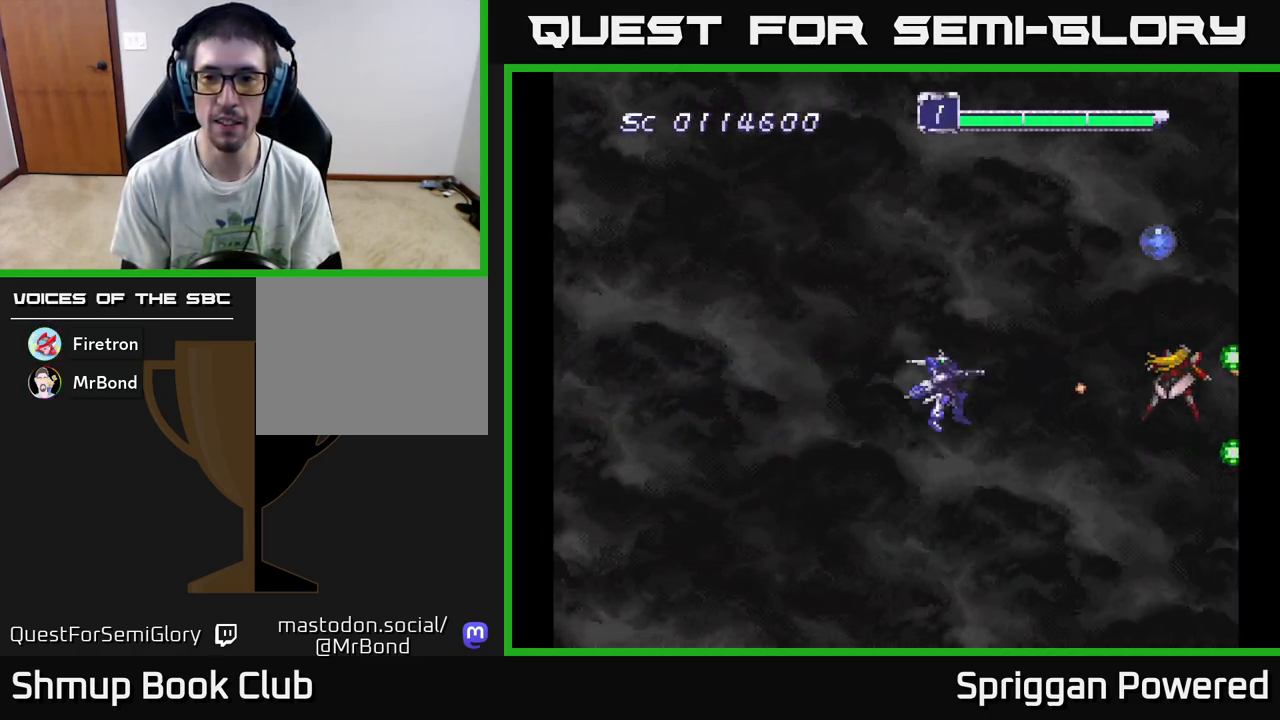
{"buttons": [], "events": [[33, "A", "down"], [33, "DPAD_UP", "up"], [100, "A", "up"], [200, "A", "down"], [300, "A", "up"], [383, "DPAD_DOWN", "down"], [400, "A", "down"], [467, "DPAD_DOWN", "up"], [483, "A", "up"]]}
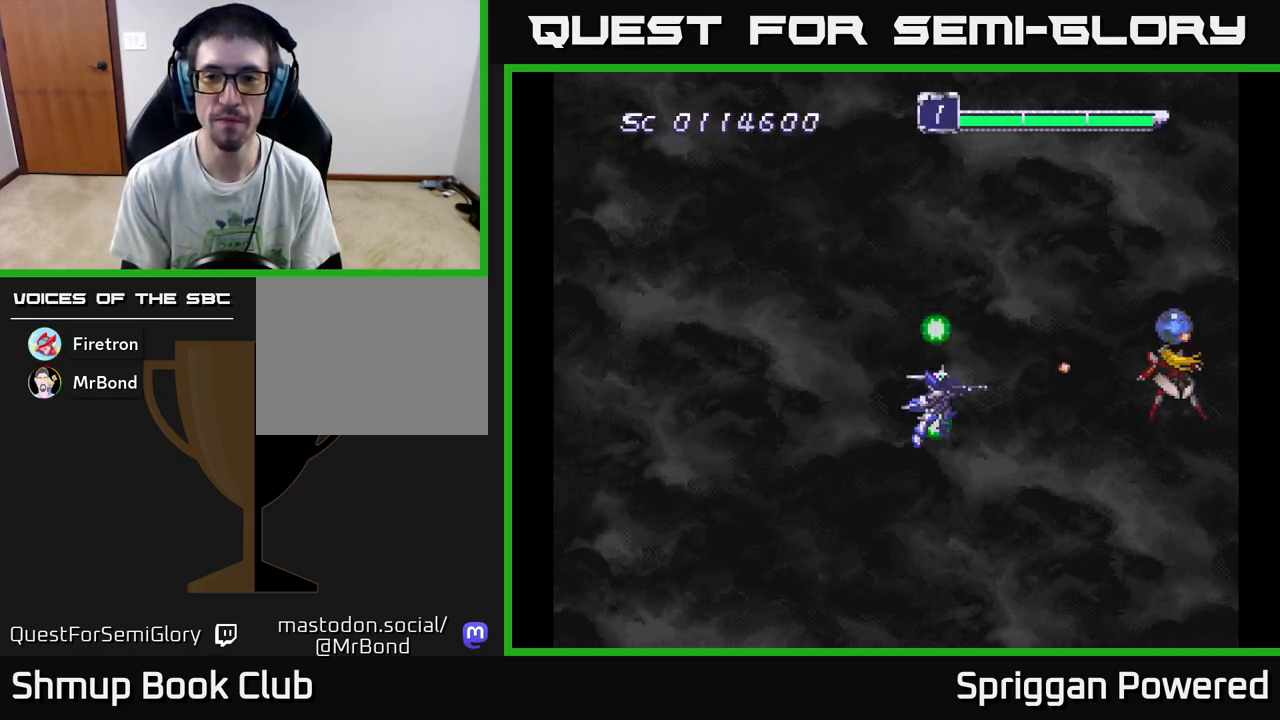
{"buttons": ["A"], "events": [[83, "A", "down"], [167, "A", "up"], [267, "A", "down"], [367, "A", "up"], [467, "A", "down"]]}
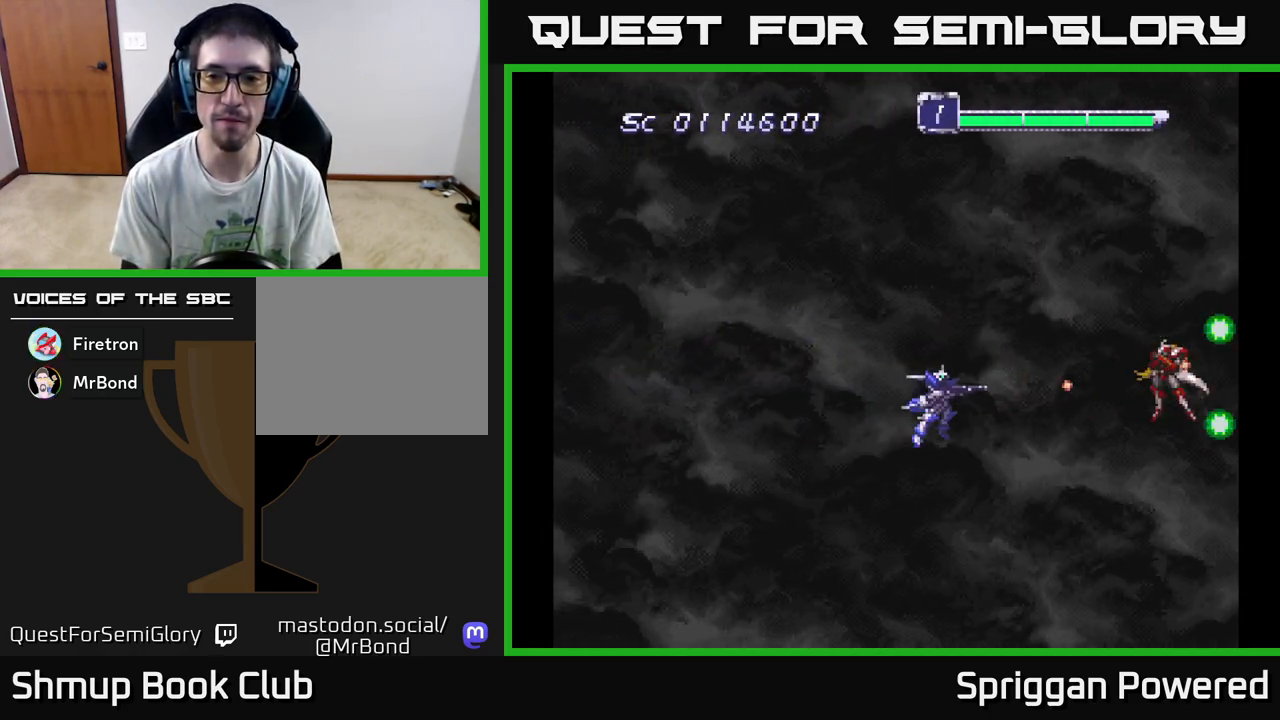
{"buttons": ["A"], "events": [[67, "A", "up"], [150, "A", "down"], [200, "DPAD_LEFT", "down"], [200, "DPAD_UP", "down"], [233, "A", "up"], [250, "DPAD_UP", "up"], [267, "DPAD_LEFT", "up"], [317, "A", "down"], [417, "A", "up"], [500, "A", "down"]]}
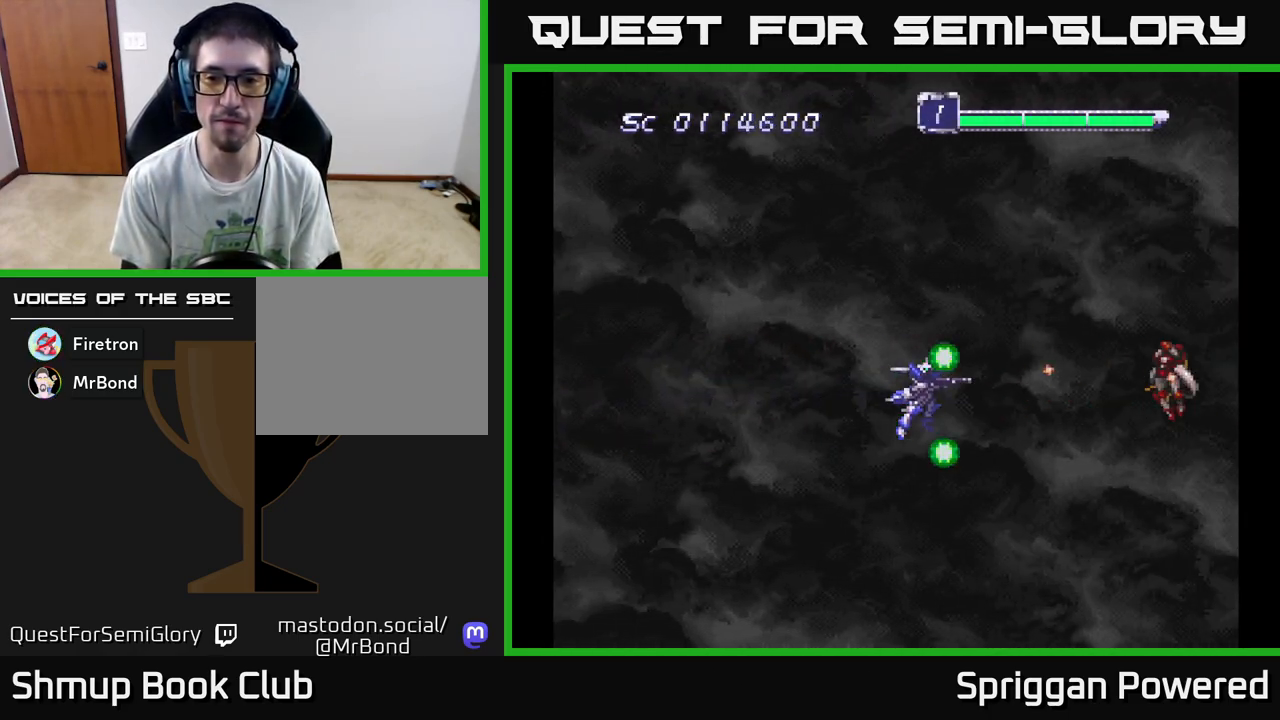
{"buttons": [], "events": [[100, "A", "up"], [183, "A", "down"], [283, "A", "up"], [367, "A", "down"], [450, "A", "up"]]}
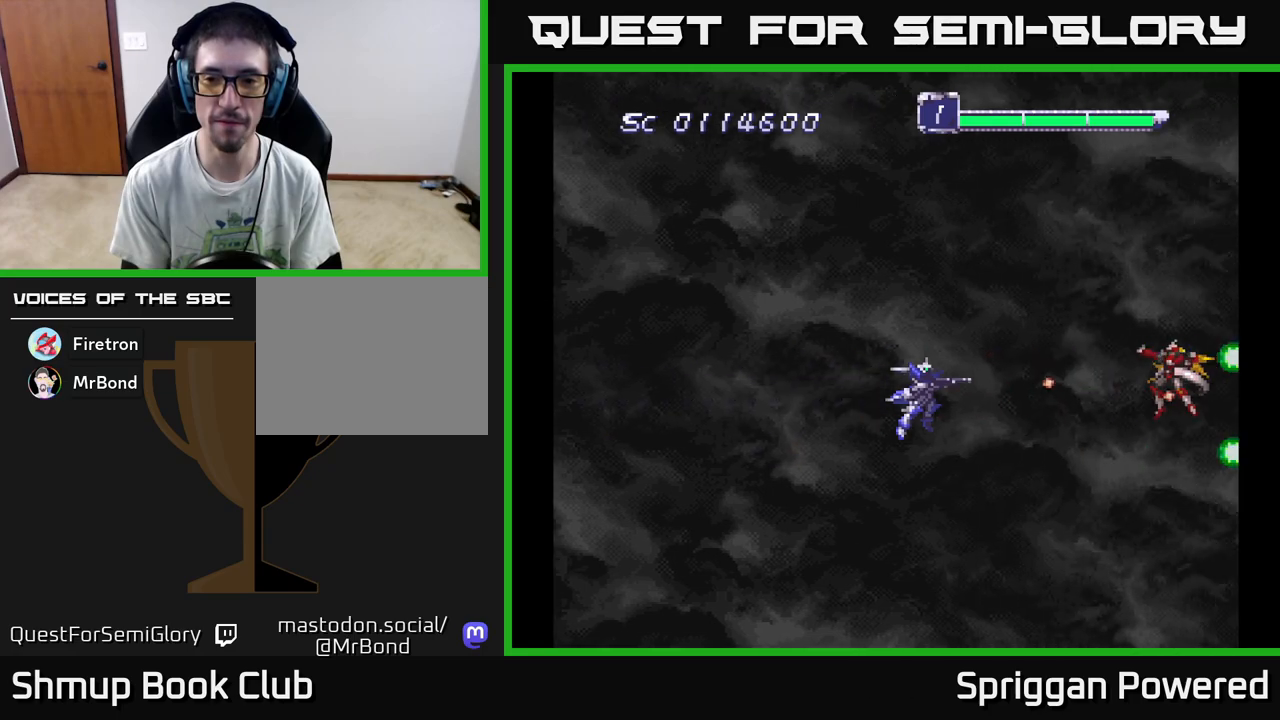
{"buttons": [], "events": [[33, "A", "down"], [117, "A", "up"], [200, "A", "down"], [283, "A", "up"], [367, "A", "down"], [450, "A", "up"]]}
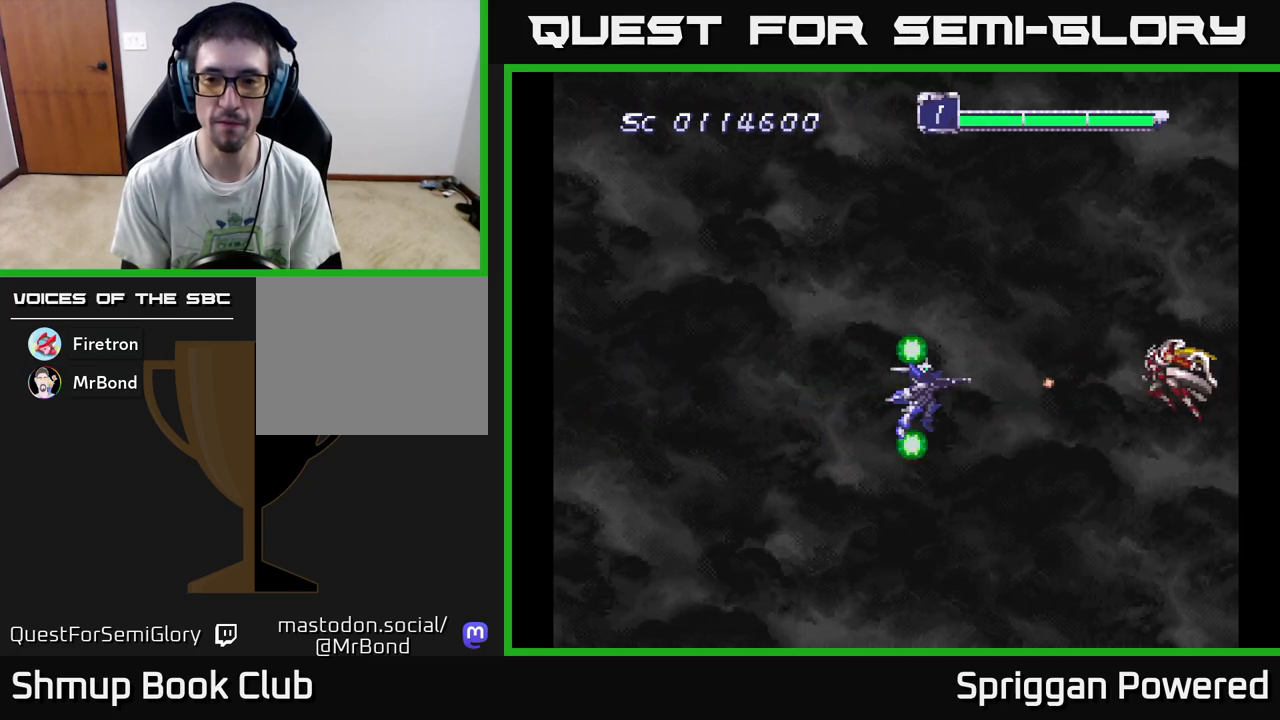
{"buttons": ["DPAD_LEFT"], "events": [[17, "A", "down"], [117, "A", "up"], [183, "A", "down"], [267, "A", "up"], [350, "A", "down"], [450, "A", "up"], [467, "DPAD_LEFT", "down"]]}
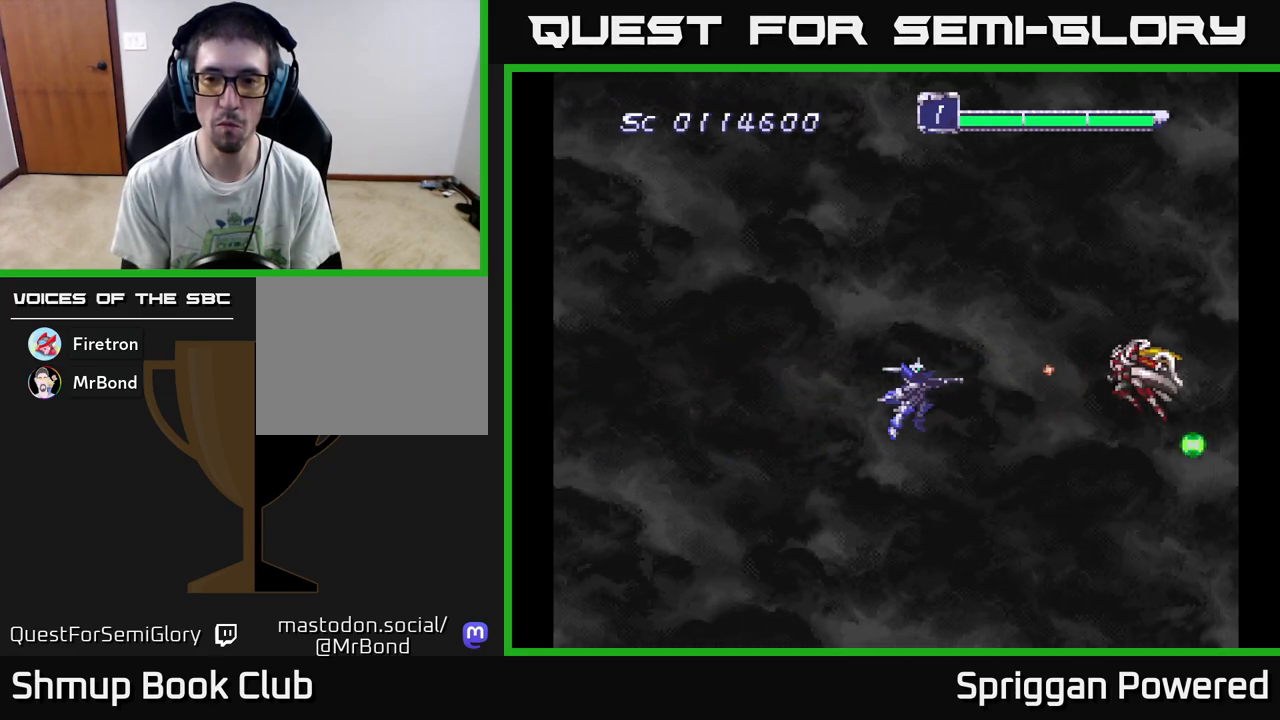
{"buttons": ["A", "DPAD_LEFT"], "events": [[33, "A", "down"], [100, "A", "up"], [167, "DPAD_LEFT", "up"], [183, "A", "down"], [250, "A", "up"], [267, "DPAD_LEFT", "down"], [283, "DPAD_UP", "down"], [317, "A", "down"], [367, "DPAD_UP", "up"], [383, "A", "up"], [433, "A", "down"]]}
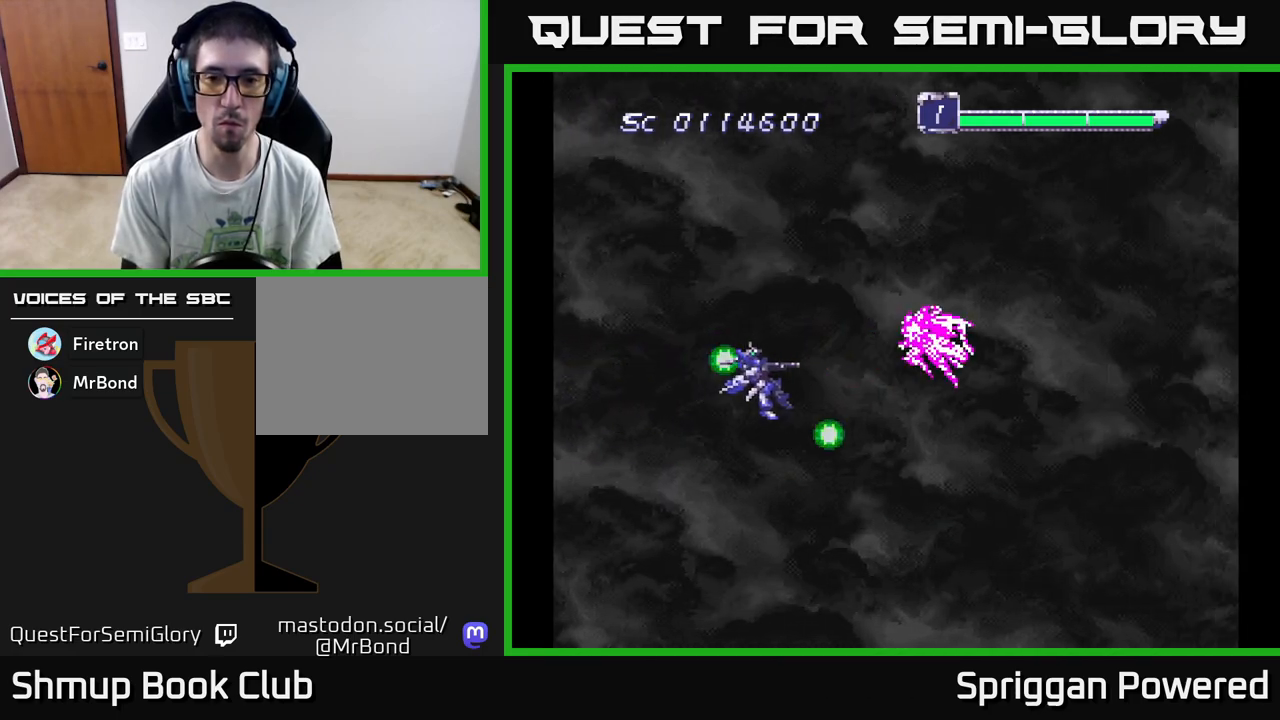
{"buttons": [], "events": [[17, "A", "up"], [33, "DPAD_UP", "down"], [100, "A", "down"], [183, "A", "up"], [217, "DPAD_UP", "up"], [250, "A", "down"], [350, "A", "up"], [417, "A", "down"], [483, "A", "up"], [483, "DPAD_LEFT", "up"]]}
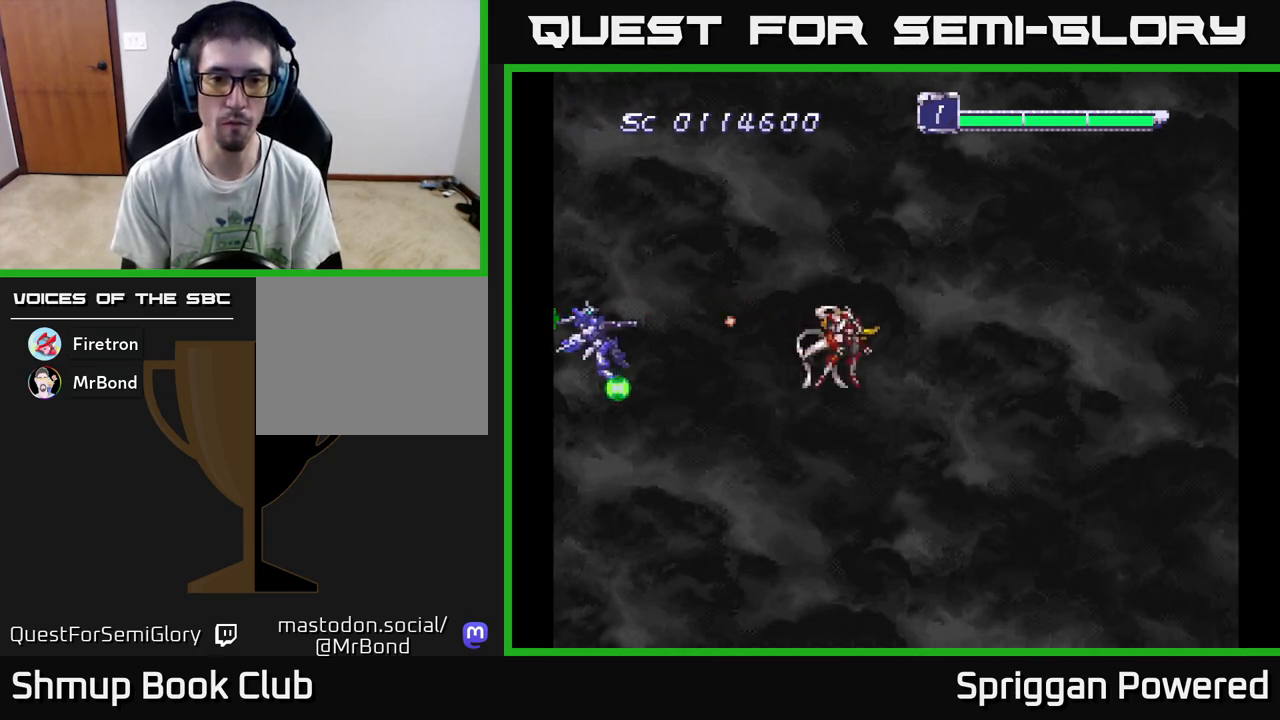
{"buttons": [], "events": [[50, "A", "down"], [133, "A", "up"], [200, "DPAD_DOWN", "down"], [217, "A", "down"], [283, "A", "up"], [367, "A", "down"], [417, "DPAD_DOWN", "up"], [467, "A", "up"]]}
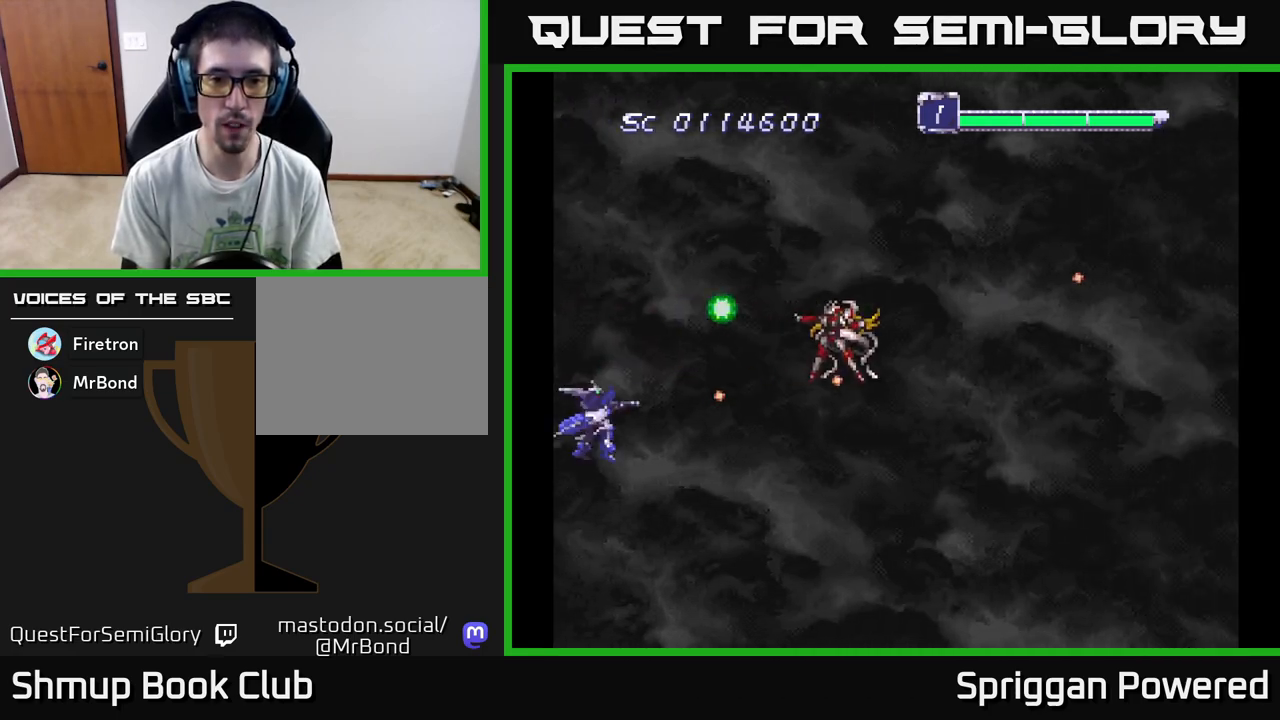
{"buttons": [], "events": [[17, "A", "down"], [117, "A", "up"], [183, "A", "down"], [300, "A", "up"], [367, "A", "down"], [400, "DPAD_DOWN", "down"], [467, "A", "up"], [500, "DPAD_DOWN", "up"]]}
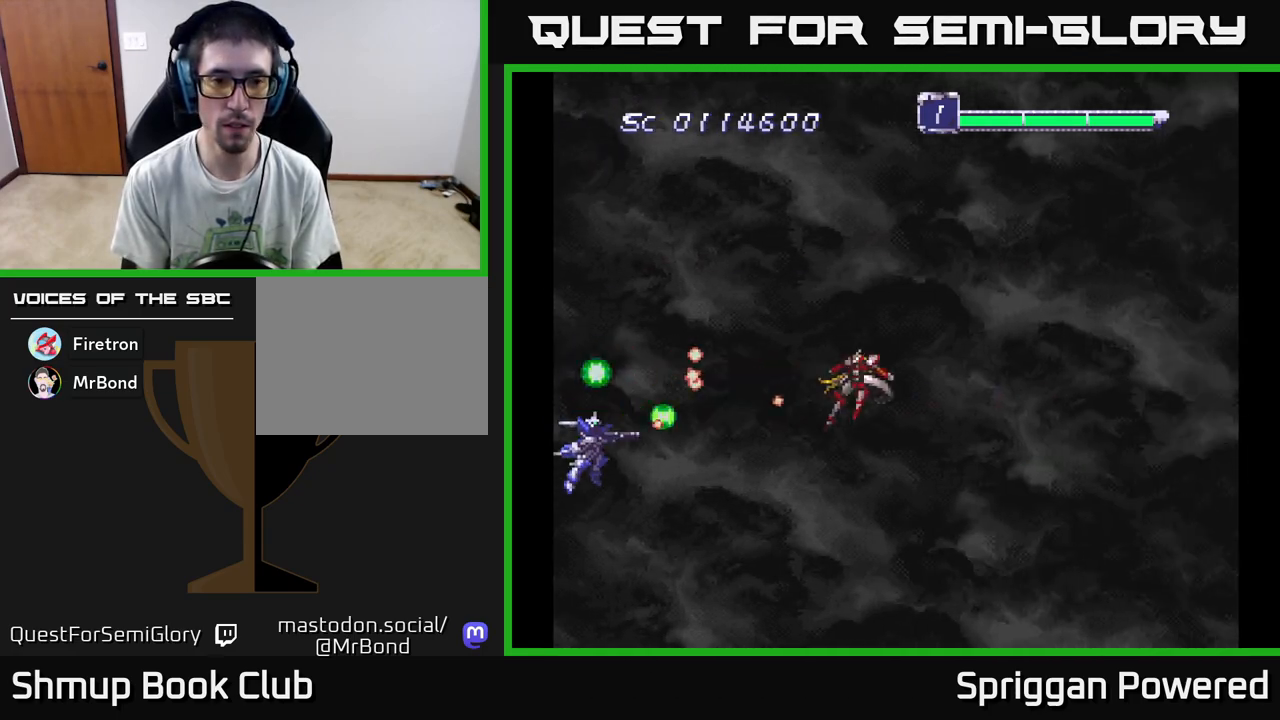
{"buttons": [], "events": [[33, "A", "down"], [133, "A", "up"], [200, "A", "down"], [300, "A", "up"], [350, "A", "down"], [450, "A", "up"]]}